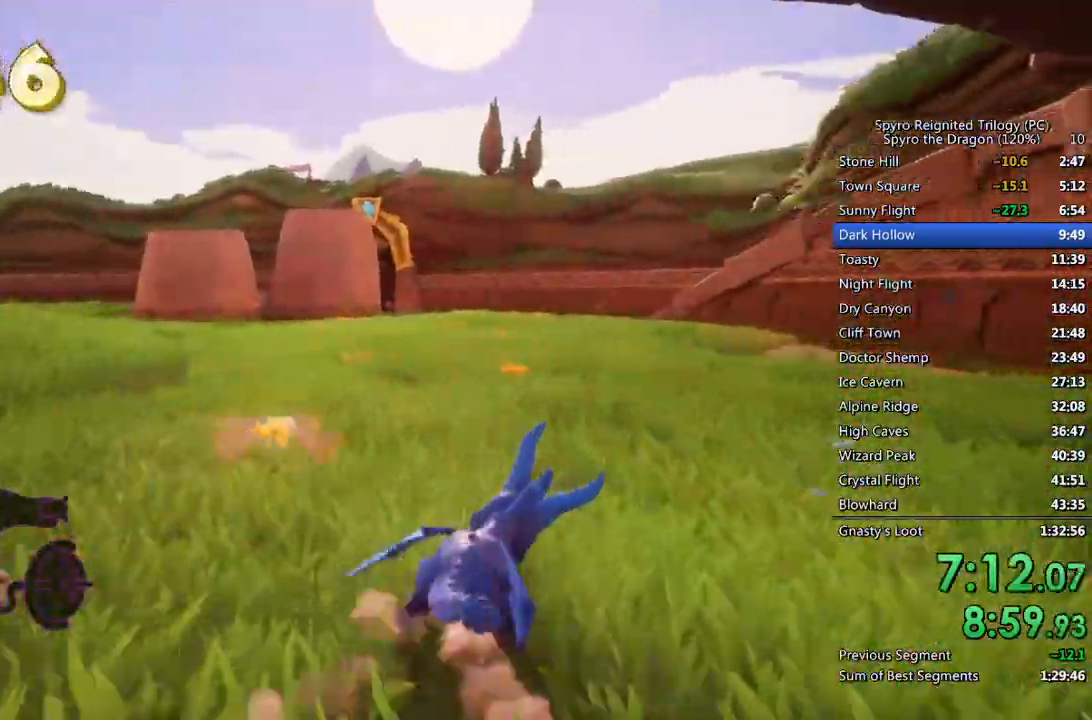
Gameplay with a controller (PlayStation layout); each line is a JSON object with the inputs held at the frame after it (dt_ms = milliseconds from this image to that frame). "events" lists button and stick changes between this image and that frame as [ms after this image, input, new state], when the widget could be followed in between.
{"dt_ms": 500, "buttons": [], "left_stick": "up-right", "right_stick": "right", "events": [[83, "SQUARE", "up"], [100, "right_stick", "right"], [150, "CIRCLE", "down"], [300, "CIRCLE", "up"], [350, "CIRCLE", "down"], [483, "CIRCLE", "up"]]}
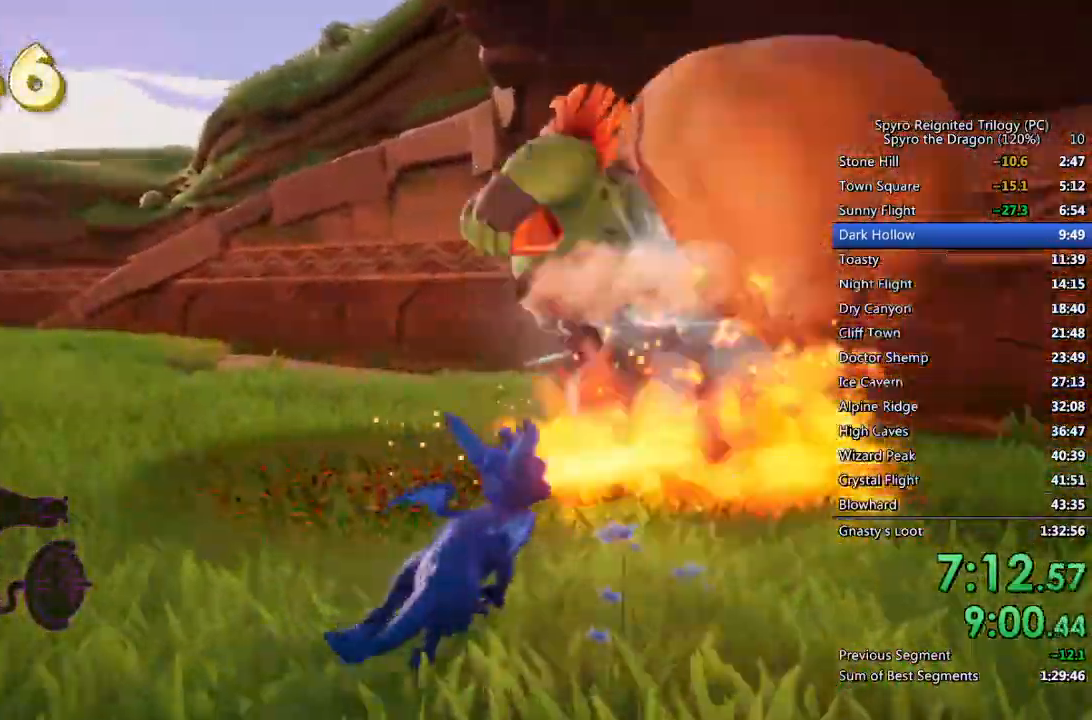
{"dt_ms": 1000, "buttons": ["SQUARE"], "left_stick": "up-left", "right_stick": "center"}
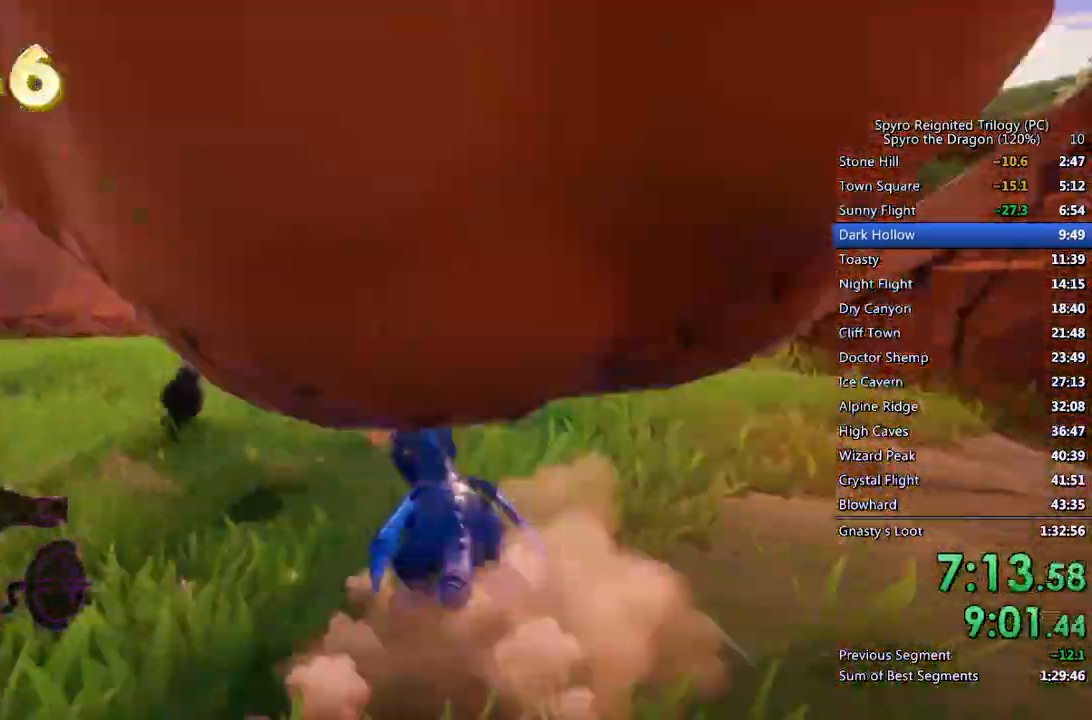
{"dt_ms": 500, "buttons": ["CIRCLE"], "left_stick": "up-right", "right_stick": "left", "events": [[67, "CIRCLE", "down"], [67, "left_stick", "left"], [83, "SQUARE", "up"], [250, "CIRCLE", "up"], [250, "left_stick", "up-left"], [317, "right_stick", "left"], [333, "CIRCLE", "down"], [367, "left_stick", "up"], [383, "CIRCLE", "up"], [467, "CIRCLE", "down"], [483, "left_stick", "up-right"]]}
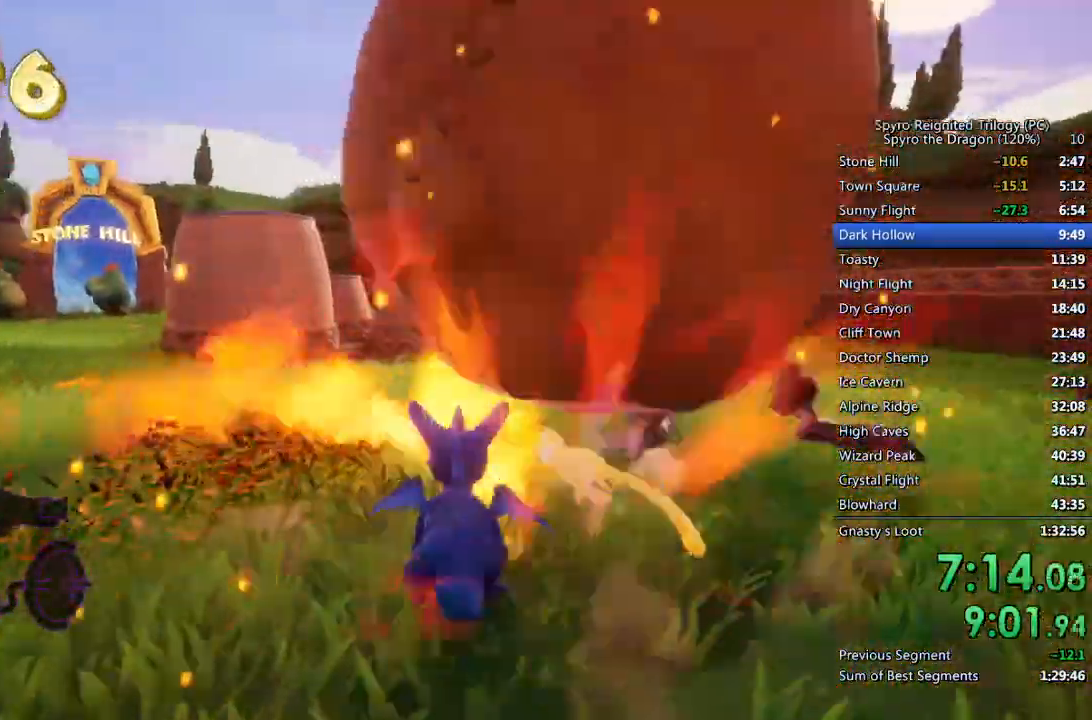
{"dt_ms": 500, "buttons": ["CIRCLE"], "left_stick": "up-right", "right_stick": "center", "events": [[17, "CIRCLE", "up"], [67, "right_stick", "center"], [83, "CIRCLE", "down"], [133, "CIRCLE", "up"], [200, "CIRCLE", "down"], [267, "CIRCLE", "up"], [333, "CIRCLE", "down"], [400, "CIRCLE", "up"], [450, "CIRCLE", "down"]]}
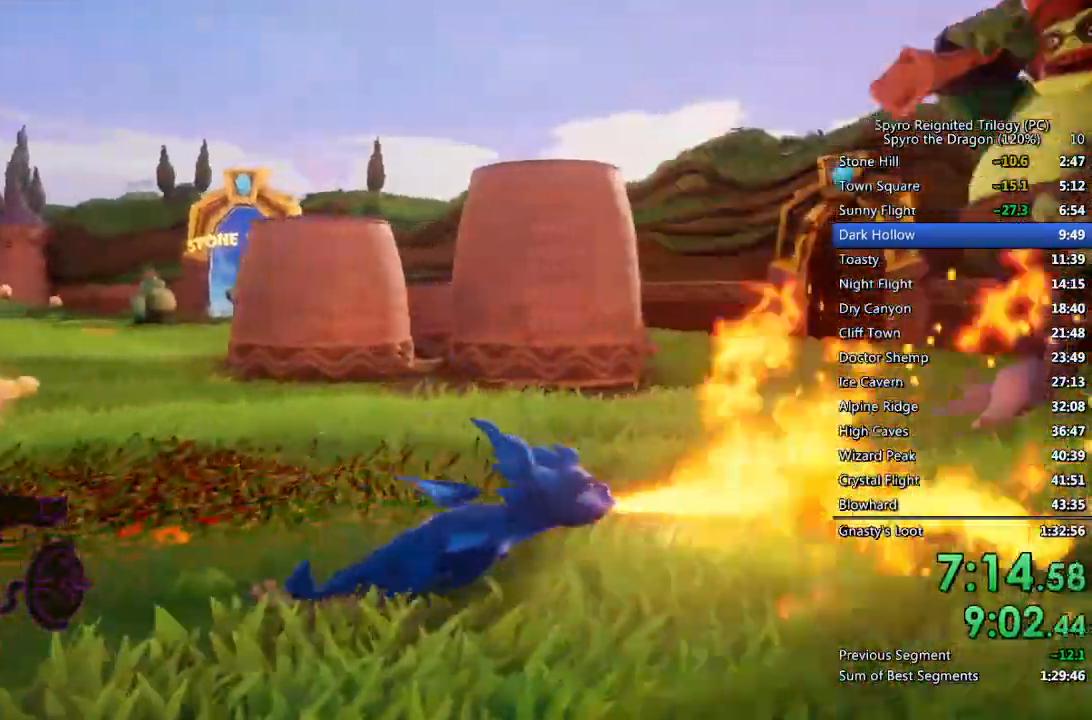
{"dt_ms": 500, "buttons": [], "left_stick": "right", "right_stick": "left", "events": [[17, "CIRCLE", "up"], [167, "right_stick", "left"], [300, "left_stick", "right"]]}
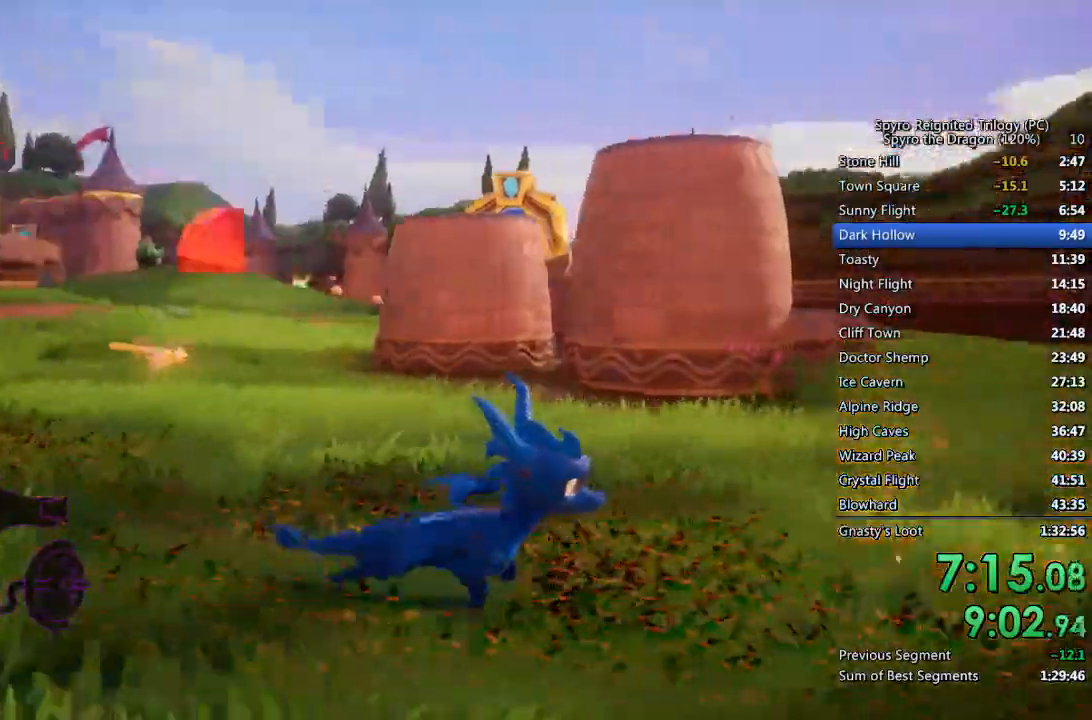
{"dt_ms": 500, "buttons": [], "left_stick": "up", "right_stick": "center", "events": [[17, "left_stick", "center"], [150, "left_stick", "down-left"], [217, "left_stick", "left"], [433, "left_stick", "up"], [467, "right_stick", "center"]]}
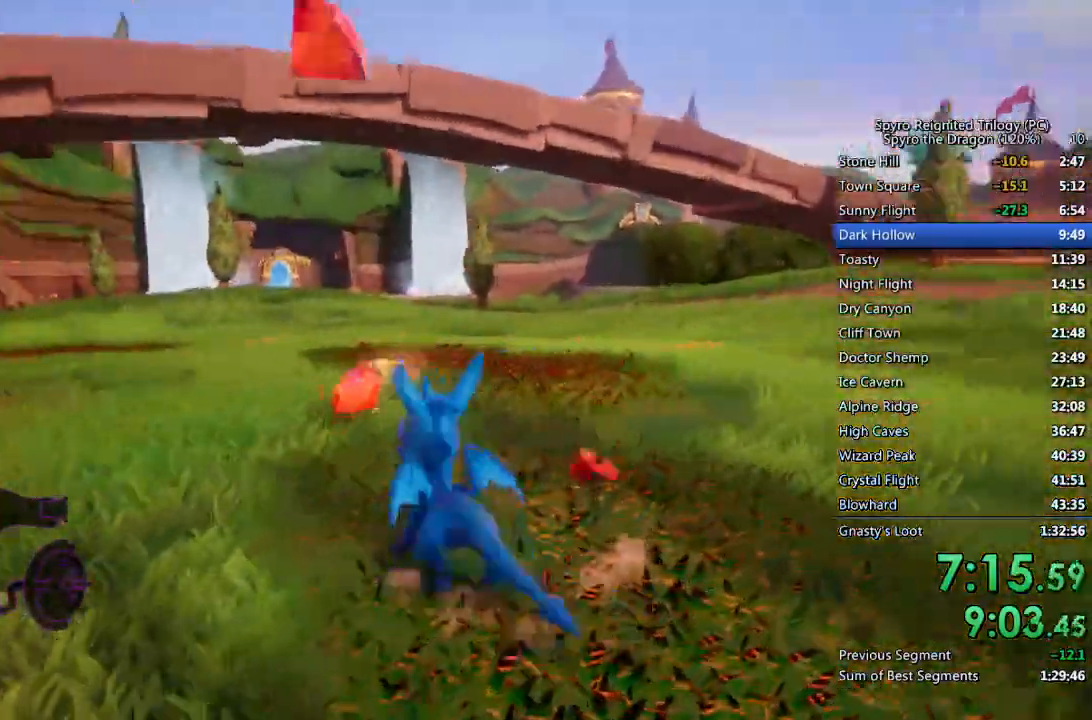
{"dt_ms": 500, "buttons": ["SQUARE"], "left_stick": "up-left", "right_stick": "center", "events": [[100, "left_stick", "center"], [133, "right_stick", "left"], [183, "left_stick", "up"], [267, "right_stick", "center"], [350, "SQUARE", "down"], [433, "left_stick", "up-left"]]}
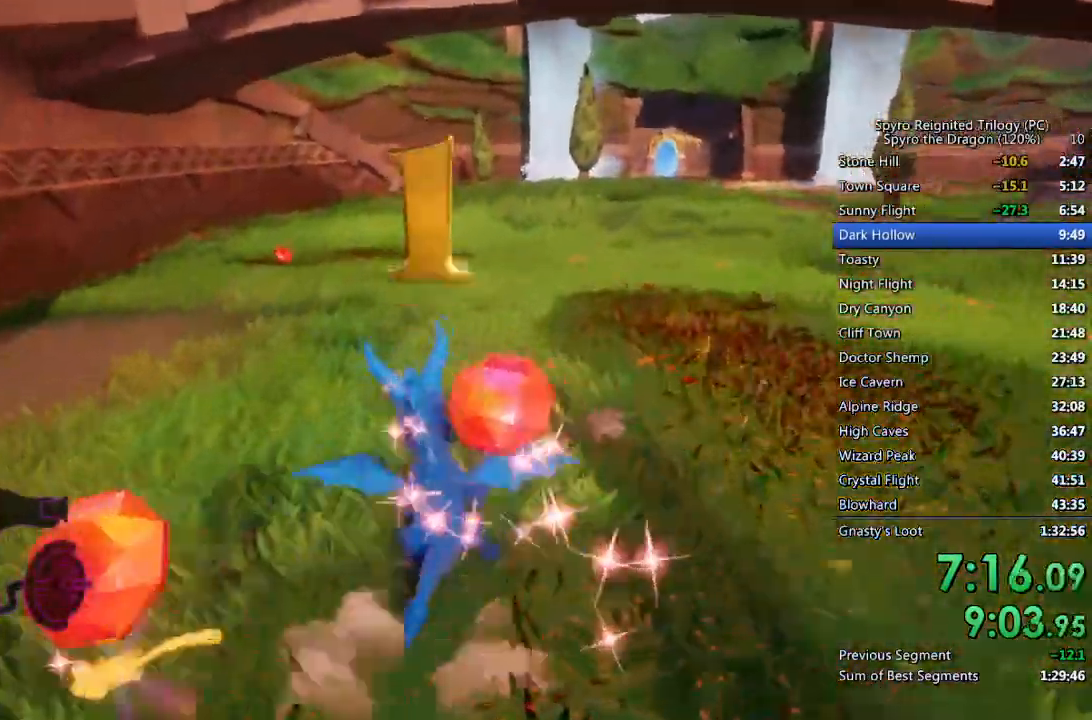
{"dt_ms": 500, "buttons": ["SQUARE"], "left_stick": "right", "right_stick": "center", "events": [[150, "left_stick", "center"], [500, "left_stick", "right"]]}
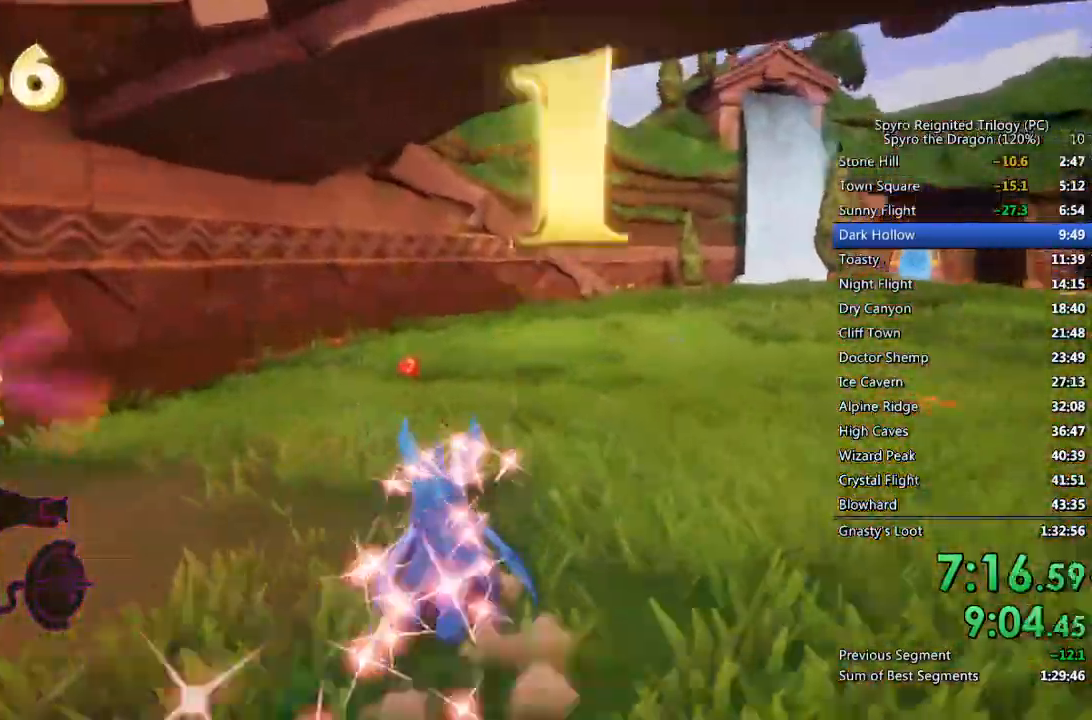
{"dt_ms": 500, "buttons": ["SQUARE"], "left_stick": "up-right", "right_stick": "center", "events": [[117, "left_stick", "center"], [417, "left_stick", "up-right"]]}
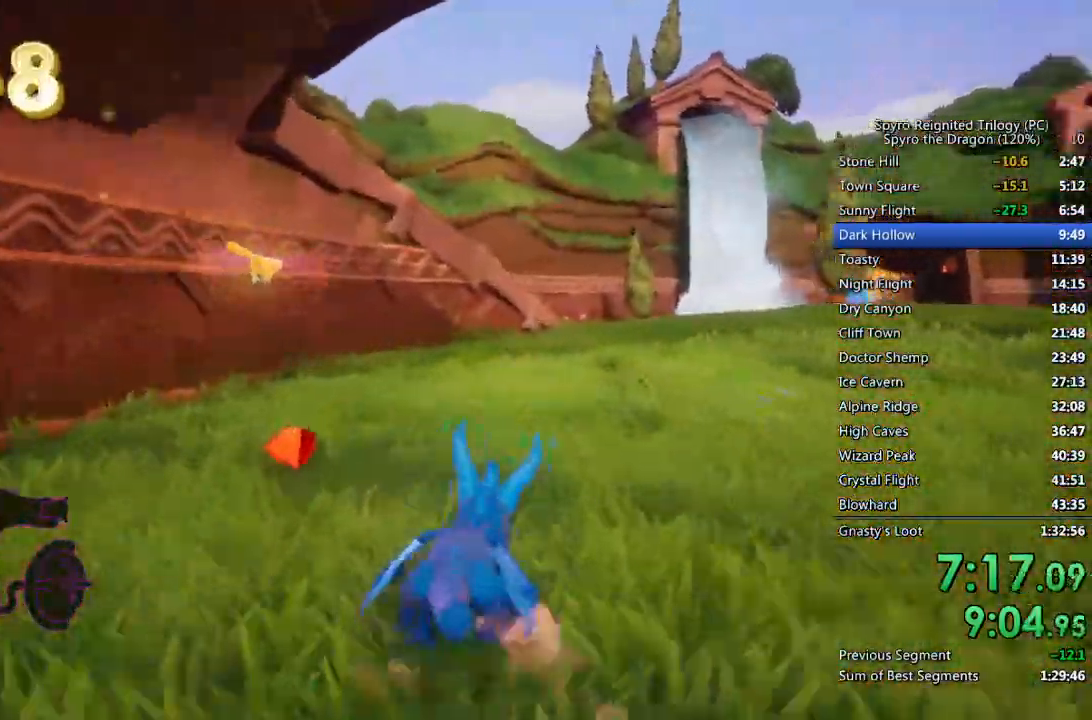
{"dt_ms": 500, "buttons": ["SQUARE"], "left_stick": "up-right", "right_stick": "center", "events": []}
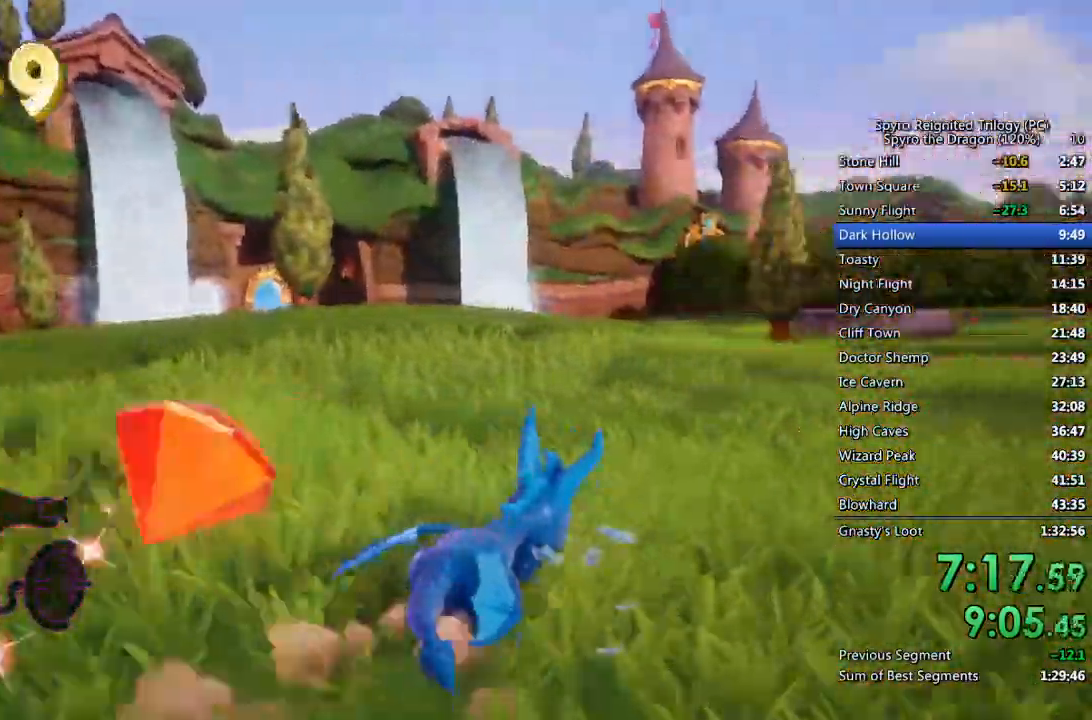
{"dt_ms": 500, "buttons": ["SQUARE"], "left_stick": "up-right", "right_stick": "center", "events": [[50, "left_stick", "center"], [267, "left_stick", "up-right"]]}
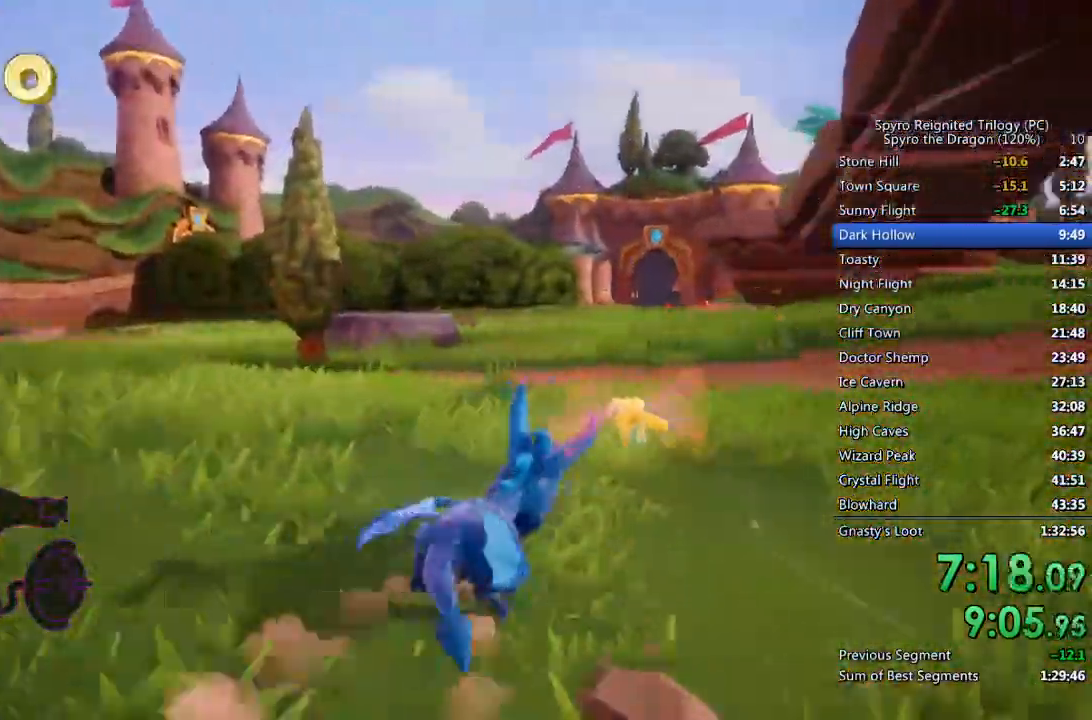
{"dt_ms": 500, "buttons": ["SQUARE"], "left_stick": "left", "right_stick": "center", "events": [[17, "left_stick", "center"], [217, "left_stick", "up-right"], [317, "left_stick", "center"], [483, "left_stick", "left"]]}
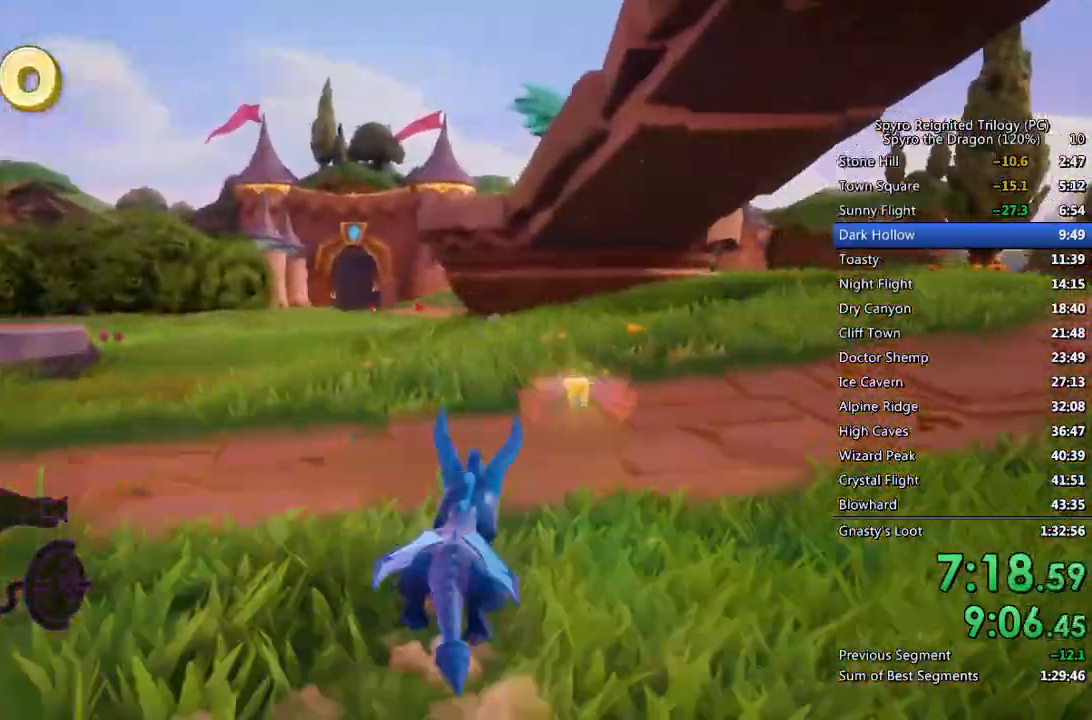
{"dt_ms": 500, "buttons": ["SQUARE"], "left_stick": "center", "right_stick": "center", "events": [[100, "left_stick", "center"]]}
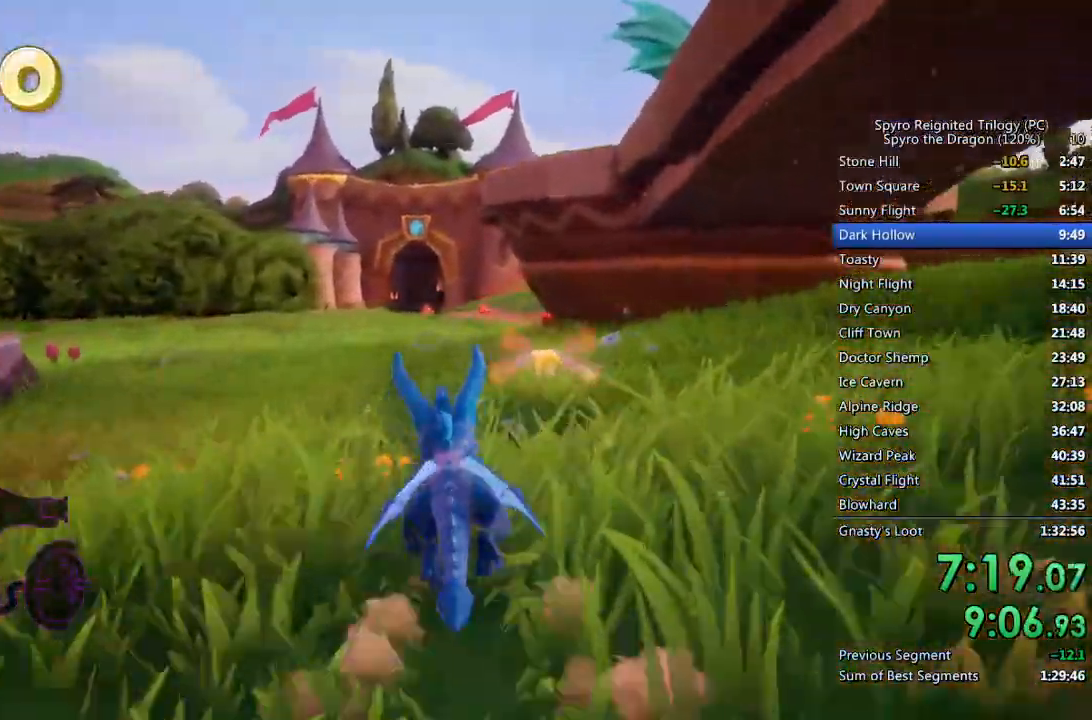
{"dt_ms": 500, "buttons": ["SQUARE"], "left_stick": "center", "right_stick": "center", "events": []}
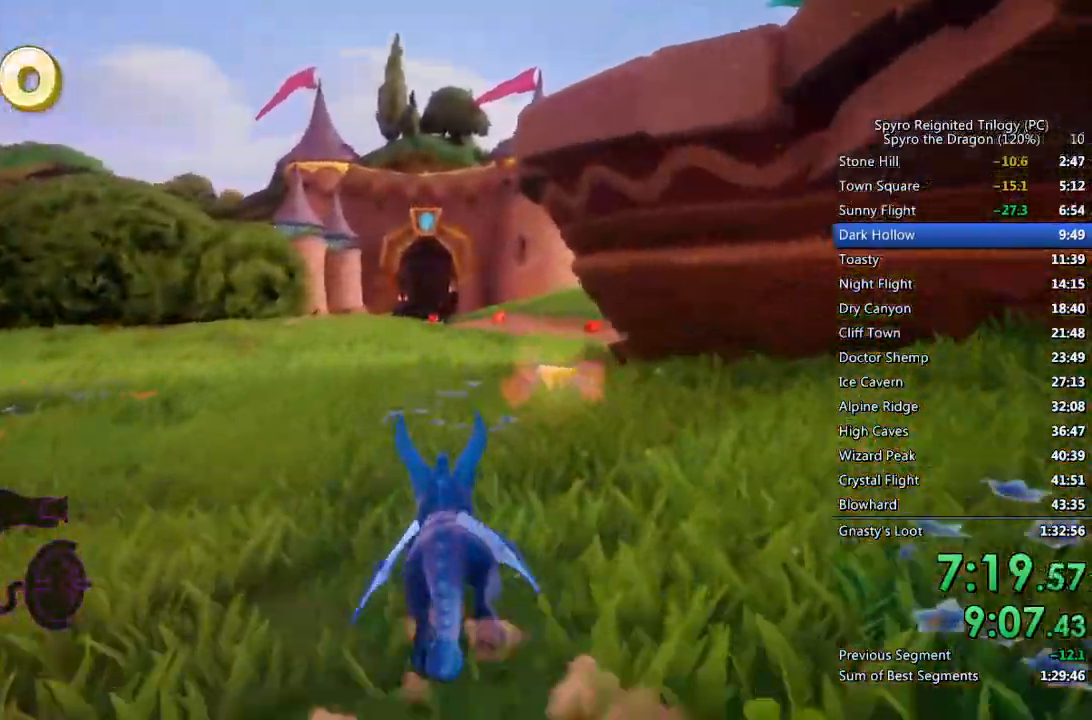
{"dt_ms": 500, "buttons": ["SQUARE"], "left_stick": "right", "right_stick": "center", "events": [[383, "left_stick", "right"]]}
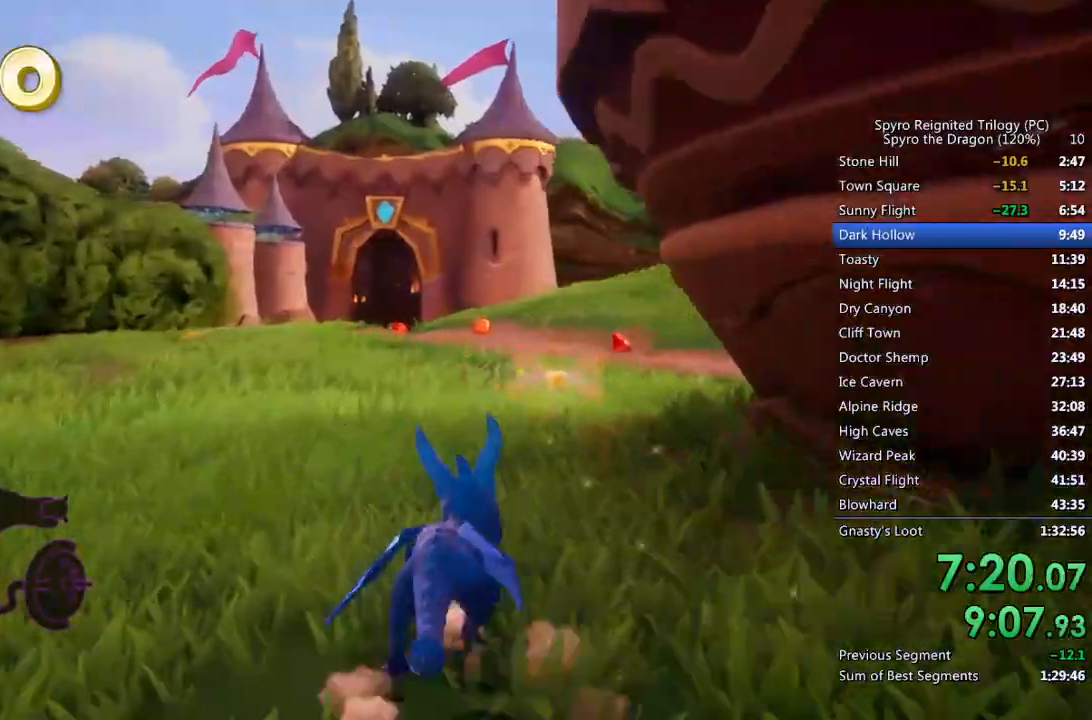
{"dt_ms": 500, "buttons": ["SQUARE"], "left_stick": "center", "right_stick": "center", "events": [[17, "left_stick", "center"]]}
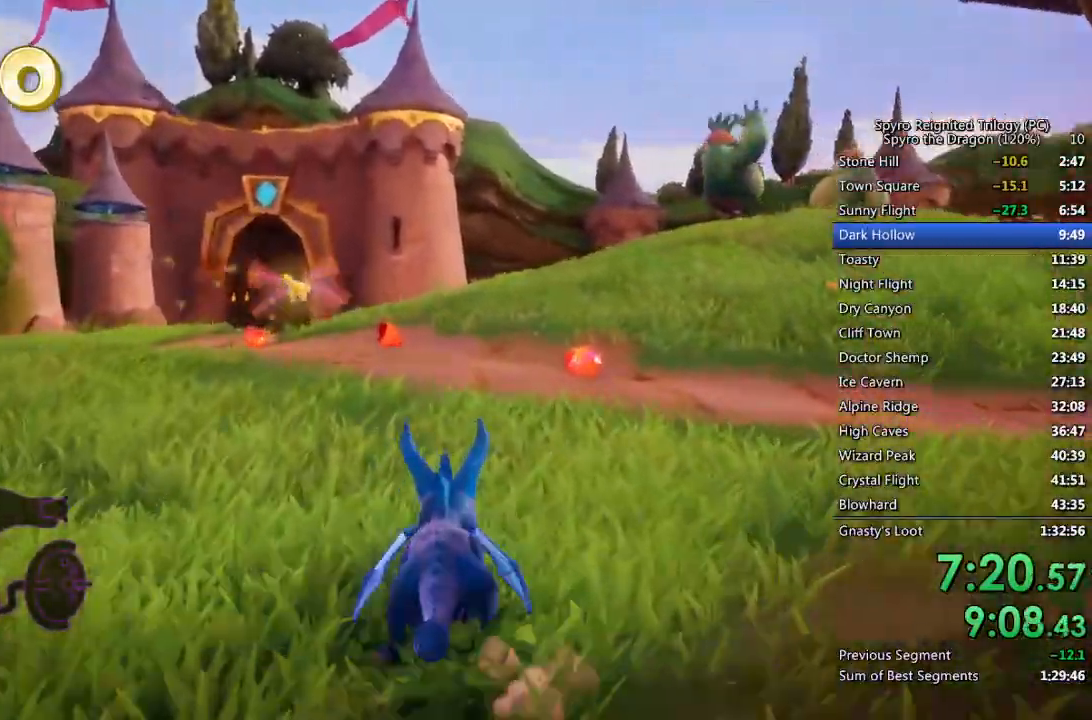
{"dt_ms": 500, "buttons": ["SQUARE"], "left_stick": "left", "right_stick": "center", "events": [[250, "left_stick", "left"]]}
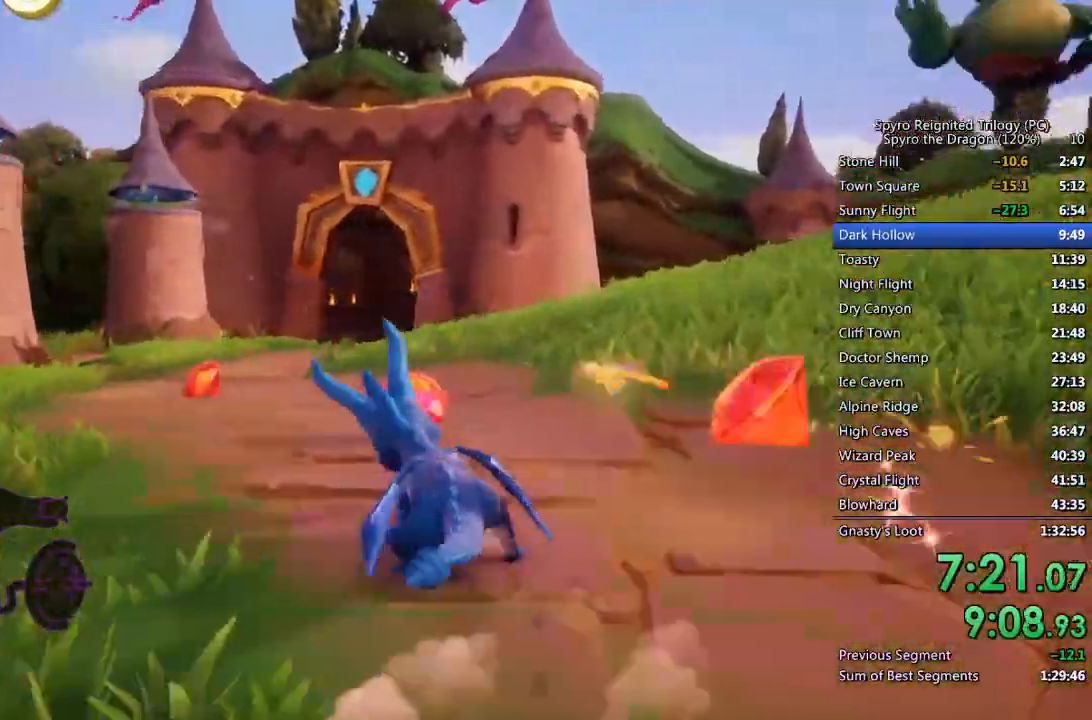
{"dt_ms": 500, "buttons": ["SQUARE"], "left_stick": "left", "right_stick": "center", "events": [[233, "left_stick", "center"], [450, "left_stick", "left"]]}
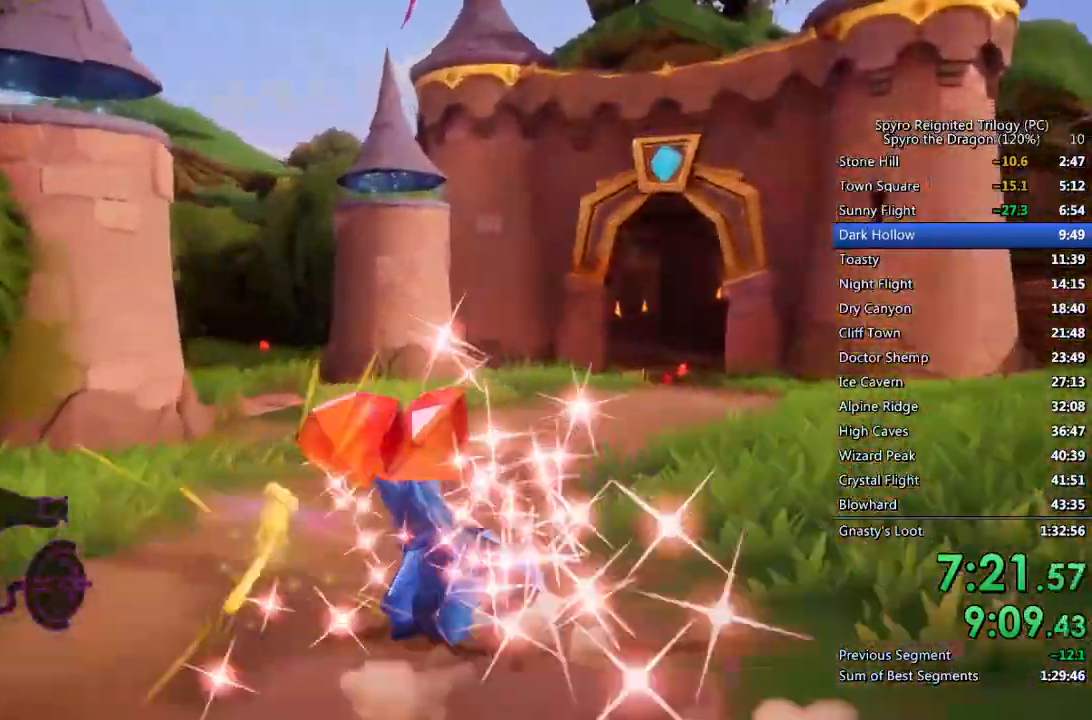
{"dt_ms": 500, "buttons": ["SQUARE"], "left_stick": "center", "right_stick": "center", "events": [[117, "left_stick", "center"], [350, "left_stick", "left"], [433, "left_stick", "center"]]}
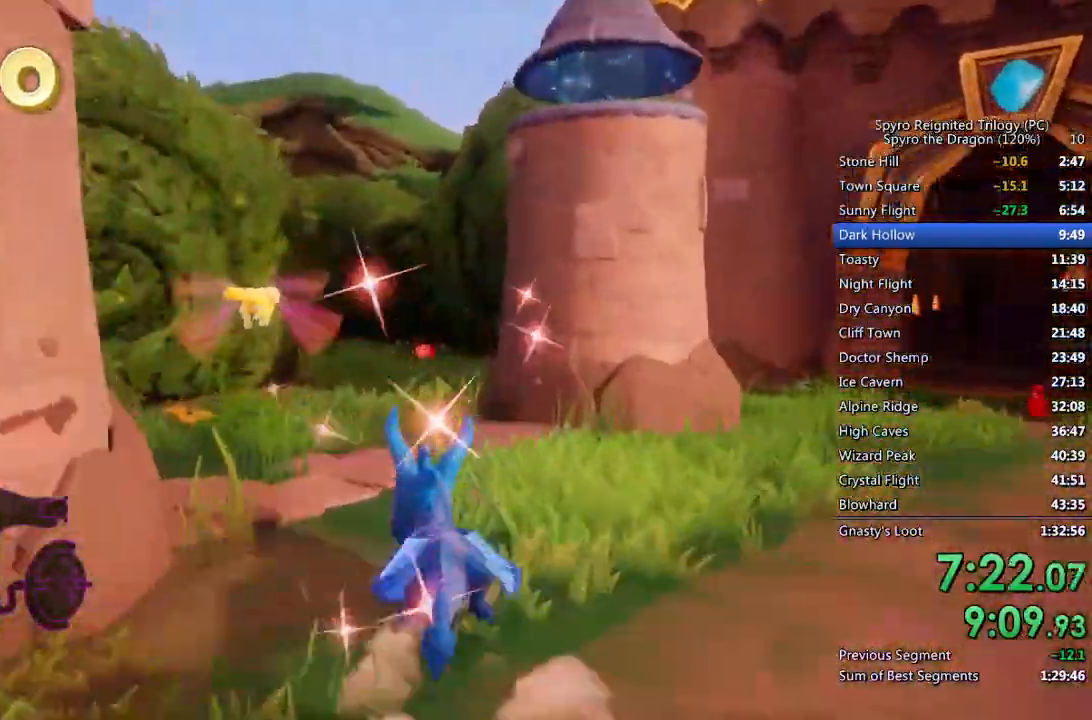
{"dt_ms": 500, "buttons": ["SQUARE"], "left_stick": "center", "right_stick": "center", "events": []}
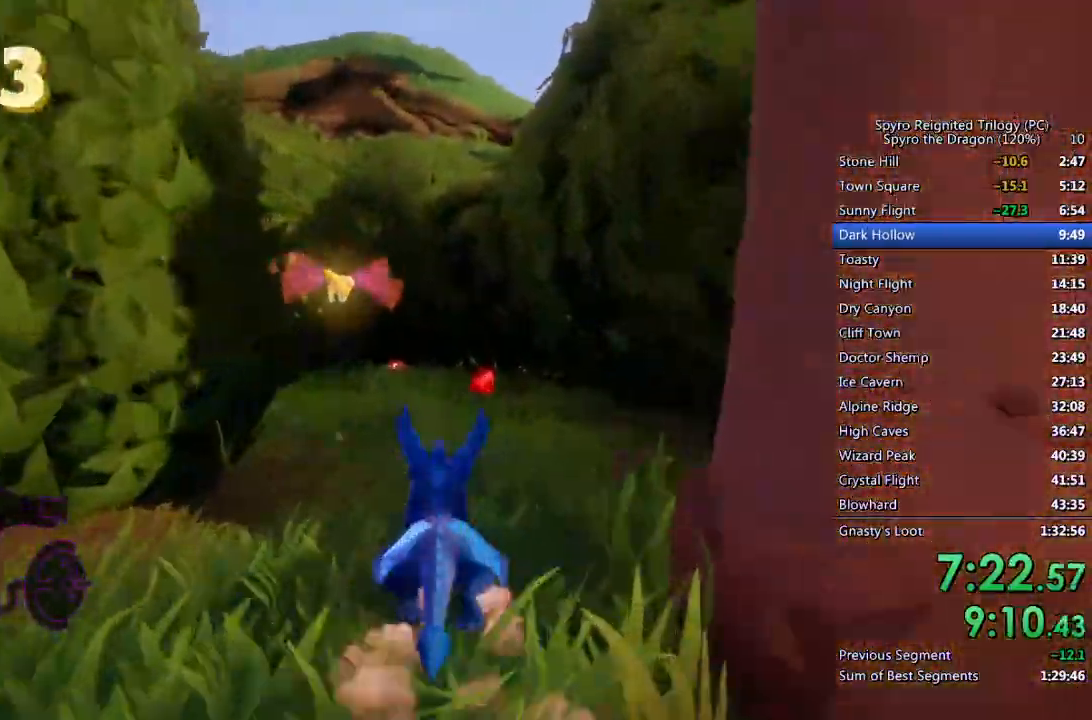
{"dt_ms": 500, "buttons": ["SQUARE"], "left_stick": "center", "right_stick": "center", "events": []}
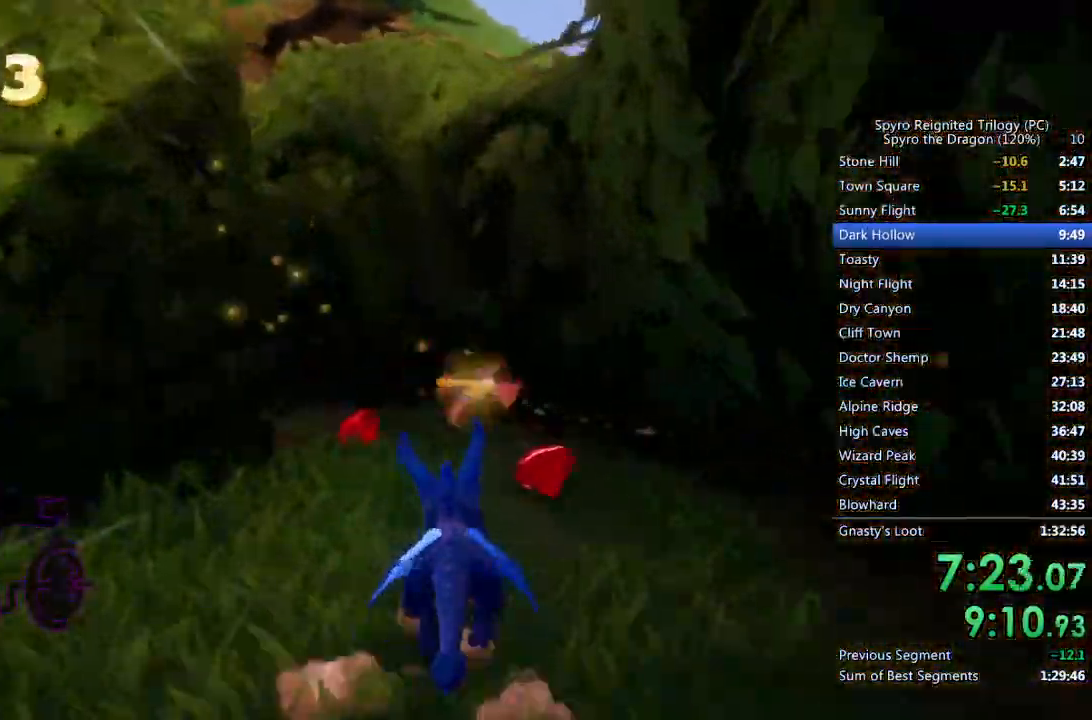
{"dt_ms": 500, "buttons": ["SQUARE"], "left_stick": "left", "right_stick": "center", "events": [[83, "left_stick", "left"]]}
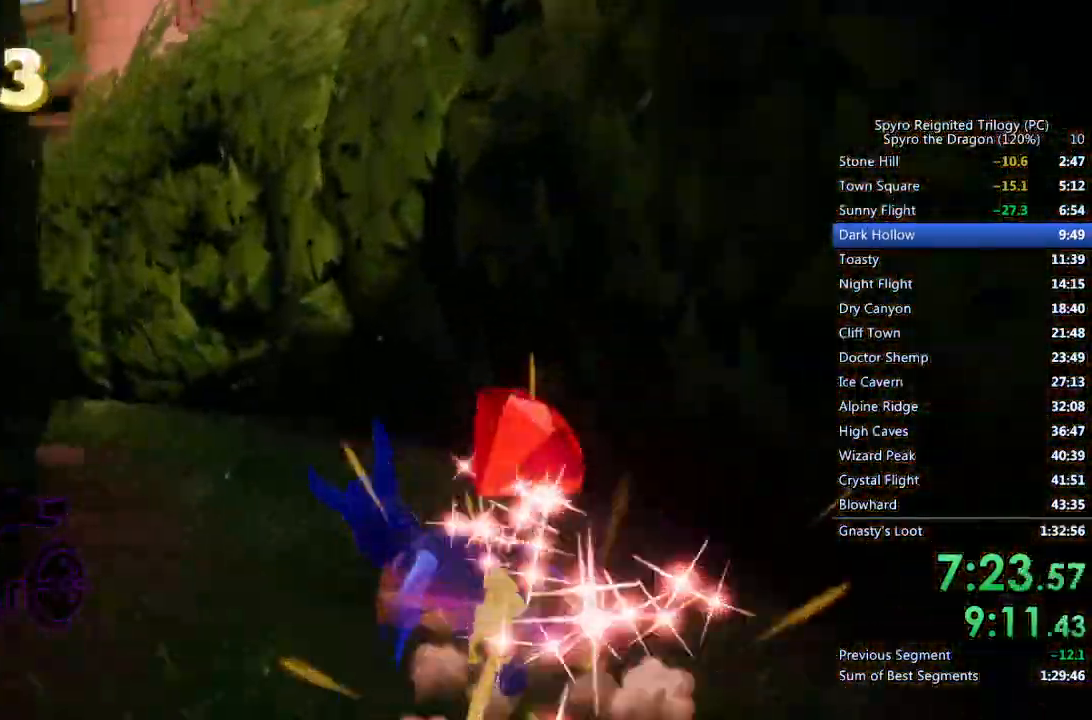
{"dt_ms": 500, "buttons": ["SQUARE"], "left_stick": "left", "right_stick": "center", "events": []}
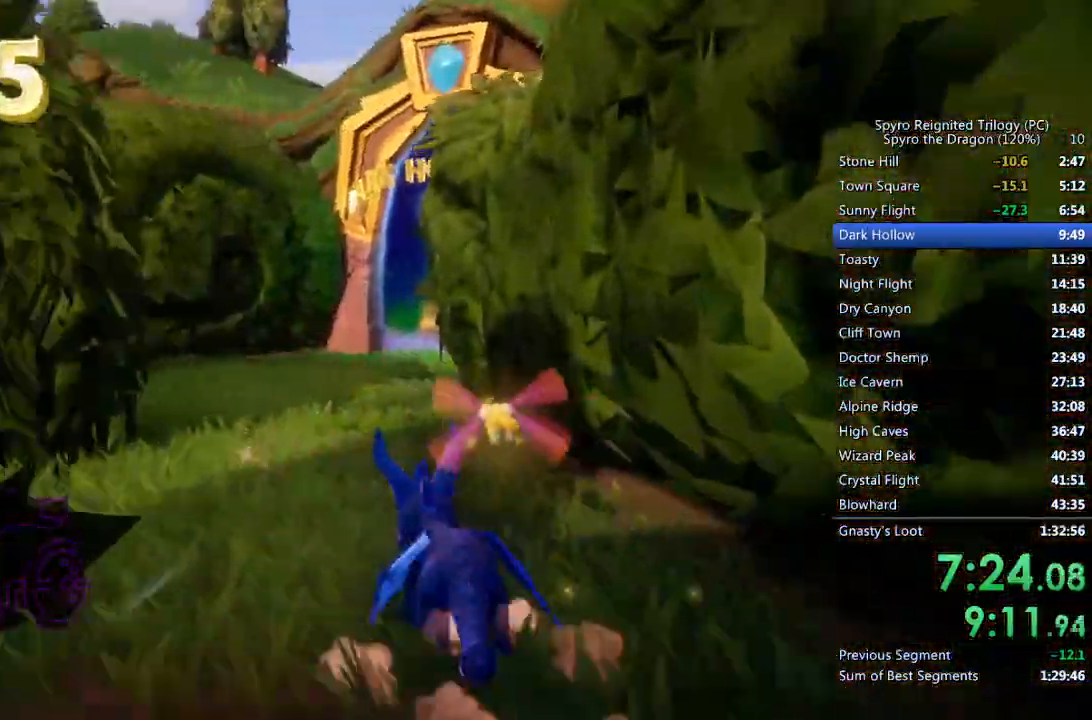
{"dt_ms": 500, "buttons": ["SQUARE"], "left_stick": "right", "right_stick": "center", "events": [[117, "left_stick", "center"], [483, "left_stick", "right"]]}
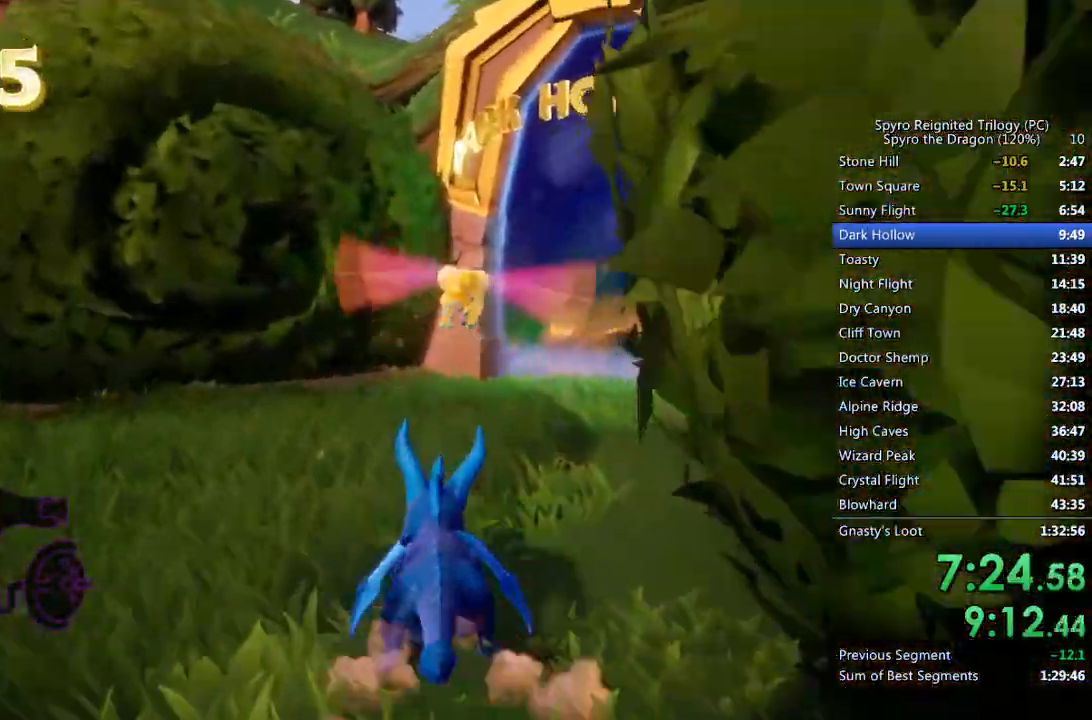
{"dt_ms": 500, "buttons": ["SQUARE"], "left_stick": "right", "right_stick": "center", "events": [[17, "left_stick", "up-right"], [200, "left_stick", "center"], [483, "left_stick", "right"]]}
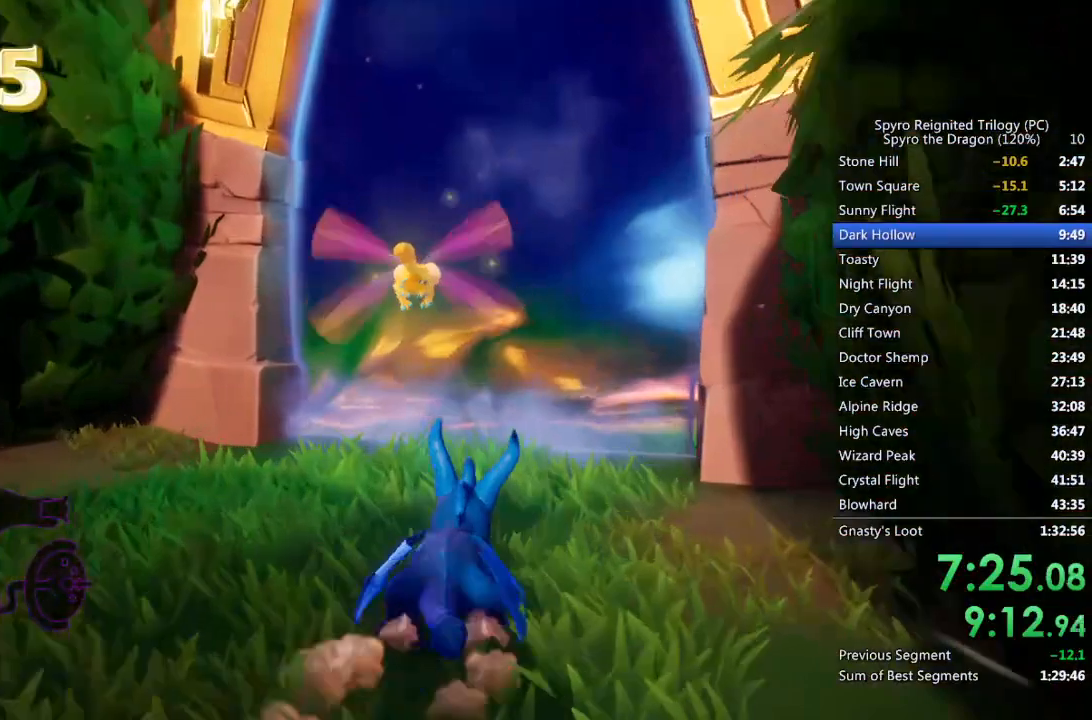
{"dt_ms": 500, "buttons": ["SQUARE"], "left_stick": "center", "right_stick": "center", "events": [[83, "left_stick", "center"]]}
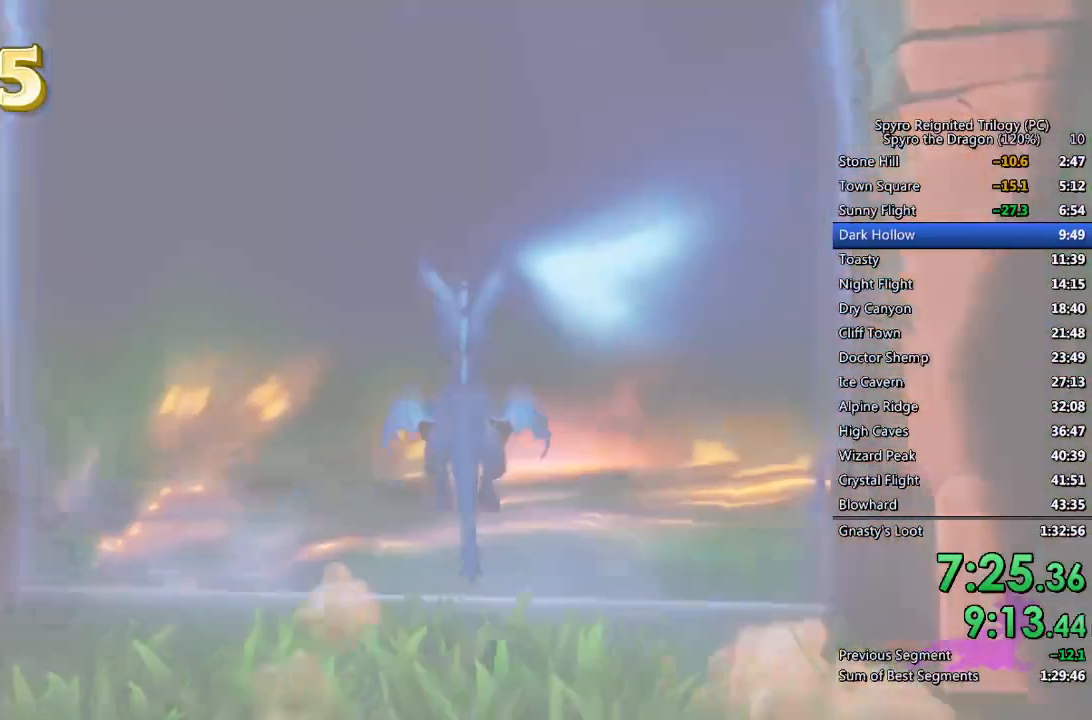
{"dt_ms": 500, "buttons": [], "left_stick": "center", "right_stick": "center", "events": [[350, "SQUARE", "up"]]}